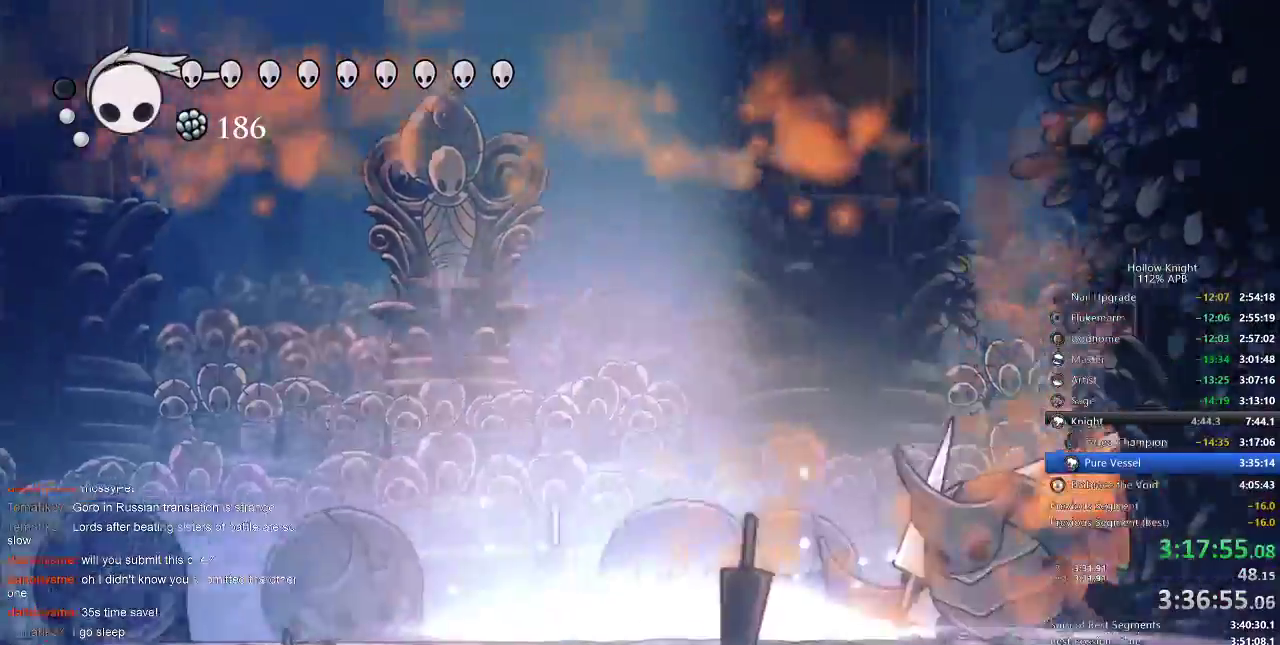
Gameplay with keyboard; each line is a JSON object with the keys held at the frame after it. "events" lists presses ("down") and releases ("up") of "cdash", "dash", "dnail", "down", "heal", "inv", "jump", "left", "nail", "right", "spell" and "up" between this image and that frame as [ms after this image, input, new state], when the widget could be followed in between. No other keys are recorded. Mouse input is not recorded. Key names are as the overlay labels them; some are game actions (e.g. jump) rather than physical keys.
{"keys": ["right"], "events": [[17, "down", "up"]]}
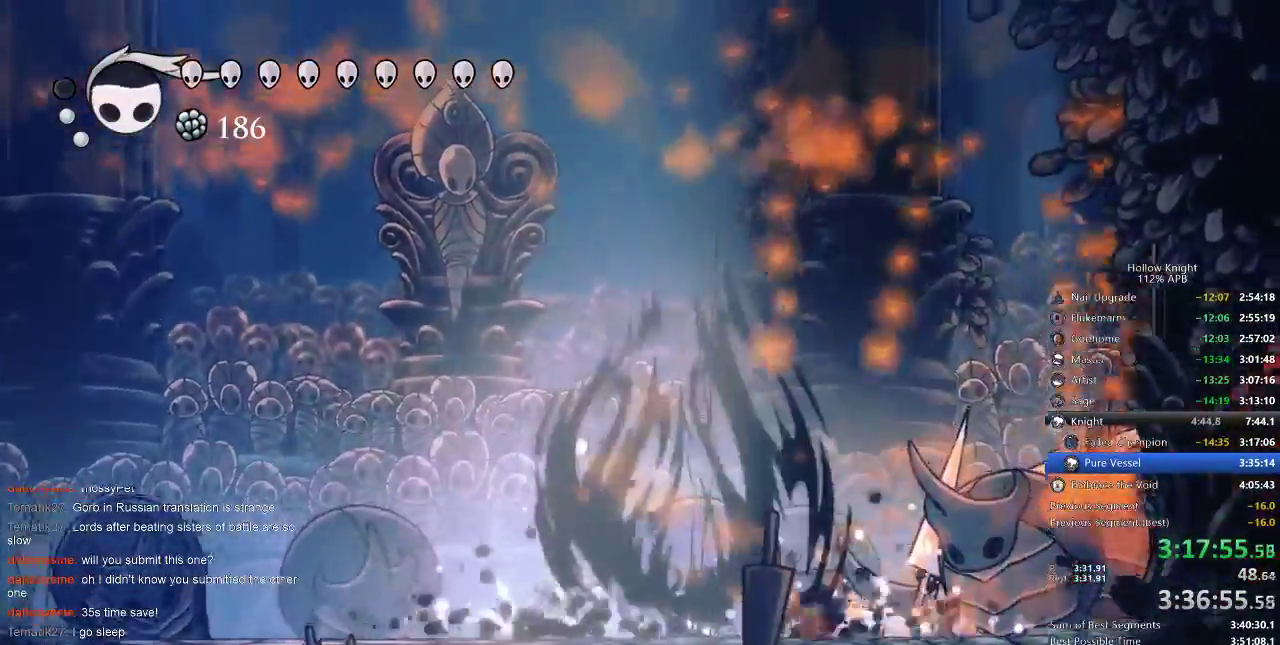
{"keys": ["left"], "events": [[400, "nail", "down"], [483, "left", "down"], [483, "nail", "up"], [483, "right", "up"]]}
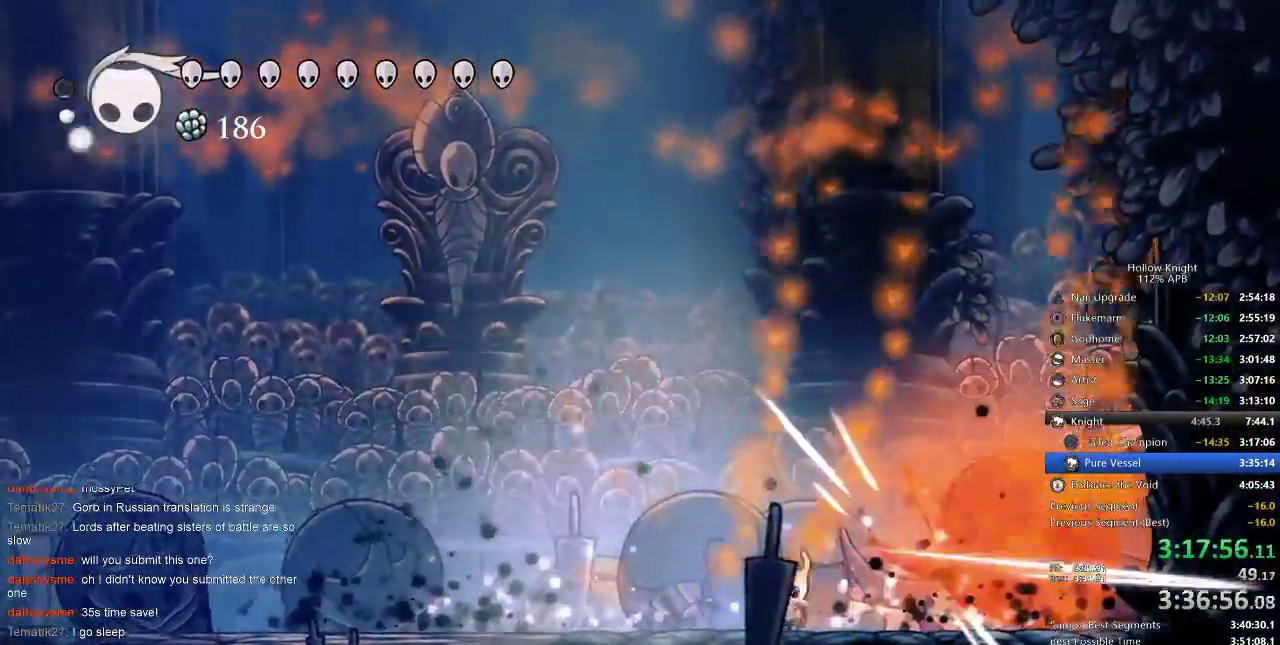
{"keys": ["left"], "events": [[83, "dash", "down"], [183, "dash", "up"]]}
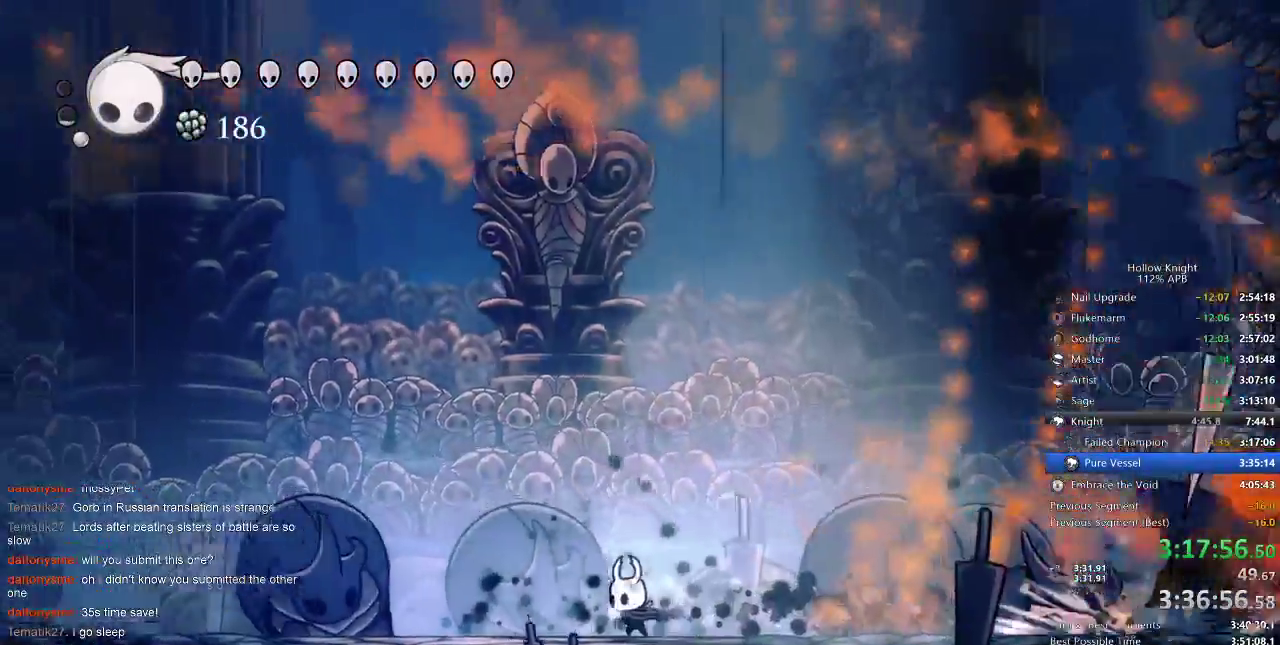
{"keys": ["right"], "events": [[100, "jump", "down"], [283, "jump", "up"], [383, "left", "up"], [383, "right", "down"]]}
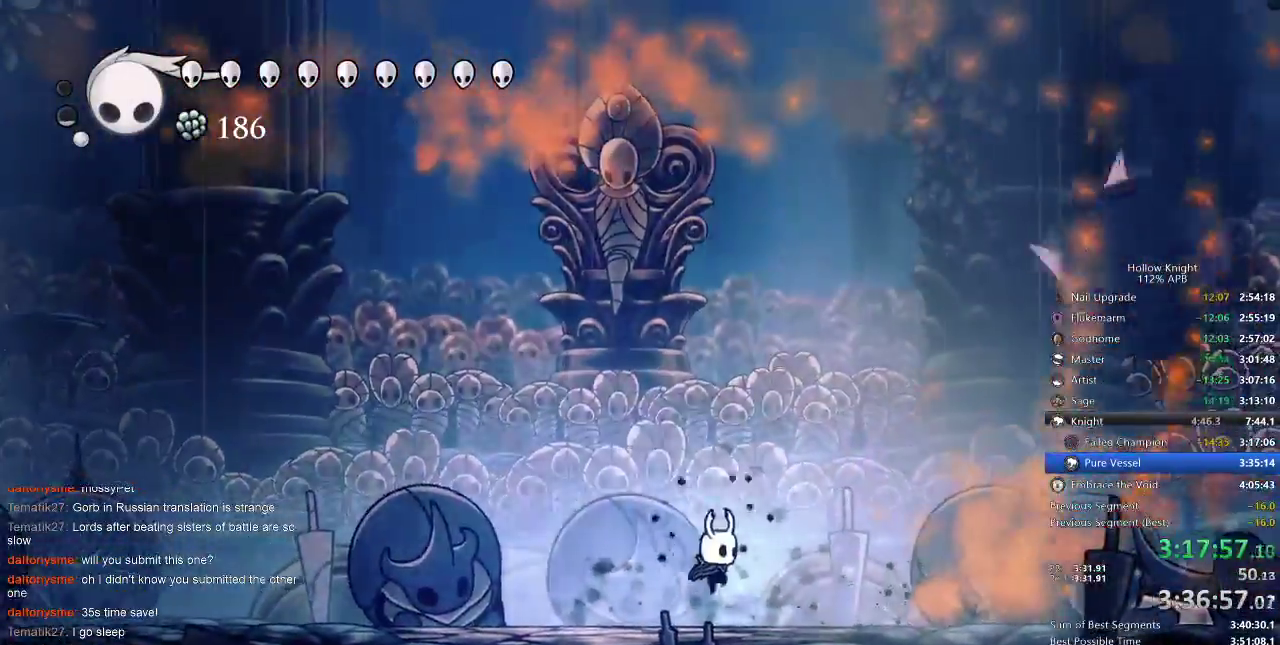
{"keys": ["spell", "up"], "events": [[367, "up", "down"], [383, "spell", "down"], [483, "right", "up"]]}
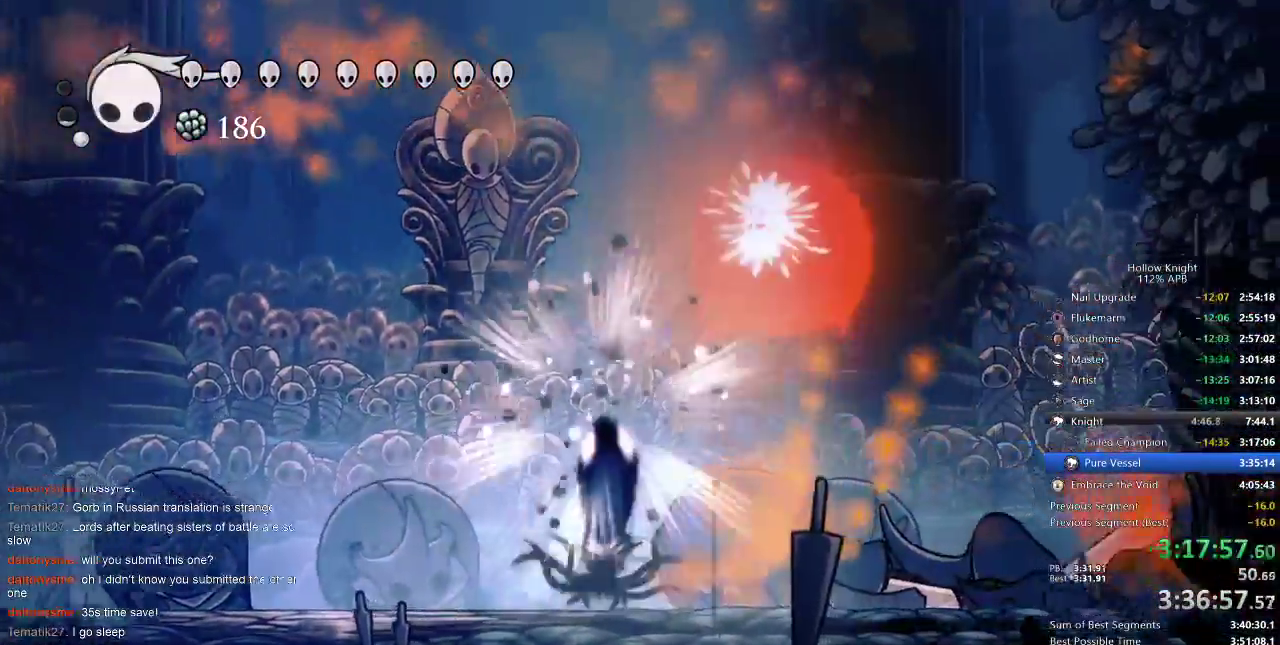
{"keys": ["left"], "events": [[50, "spell", "up"], [150, "left", "down"], [233, "up", "up"]]}
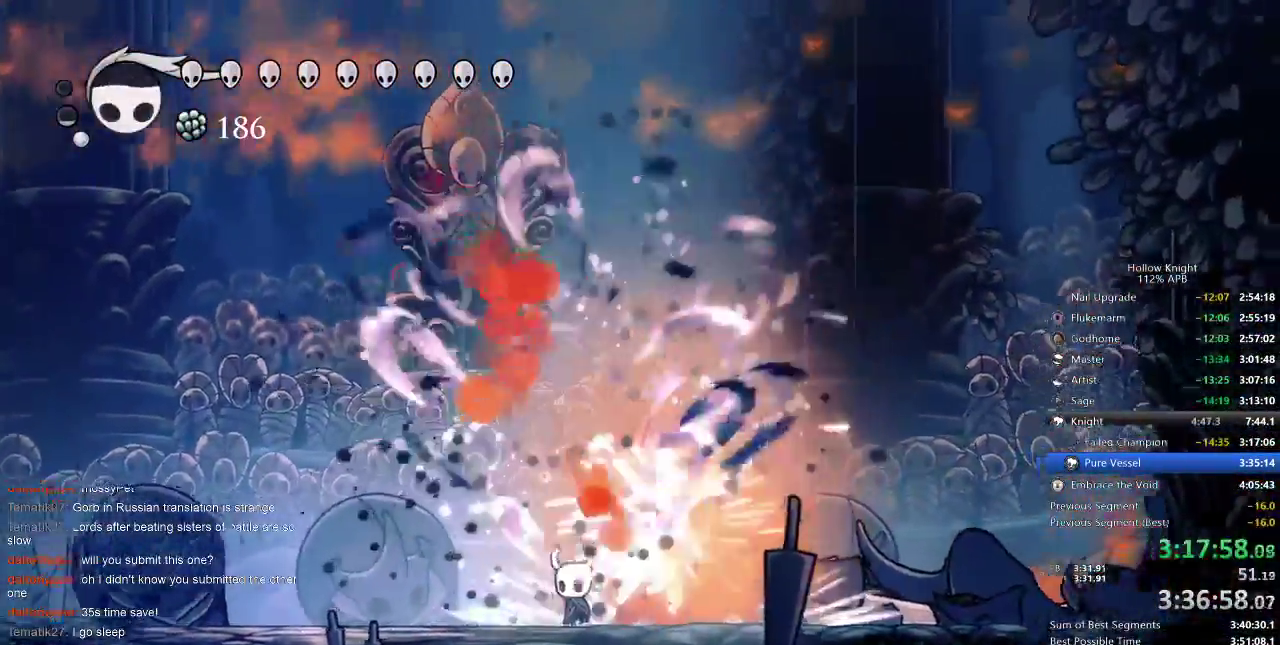
{"keys": ["right"], "events": [[333, "left", "up"], [333, "right", "down"], [383, "nail", "down"], [467, "nail", "up"]]}
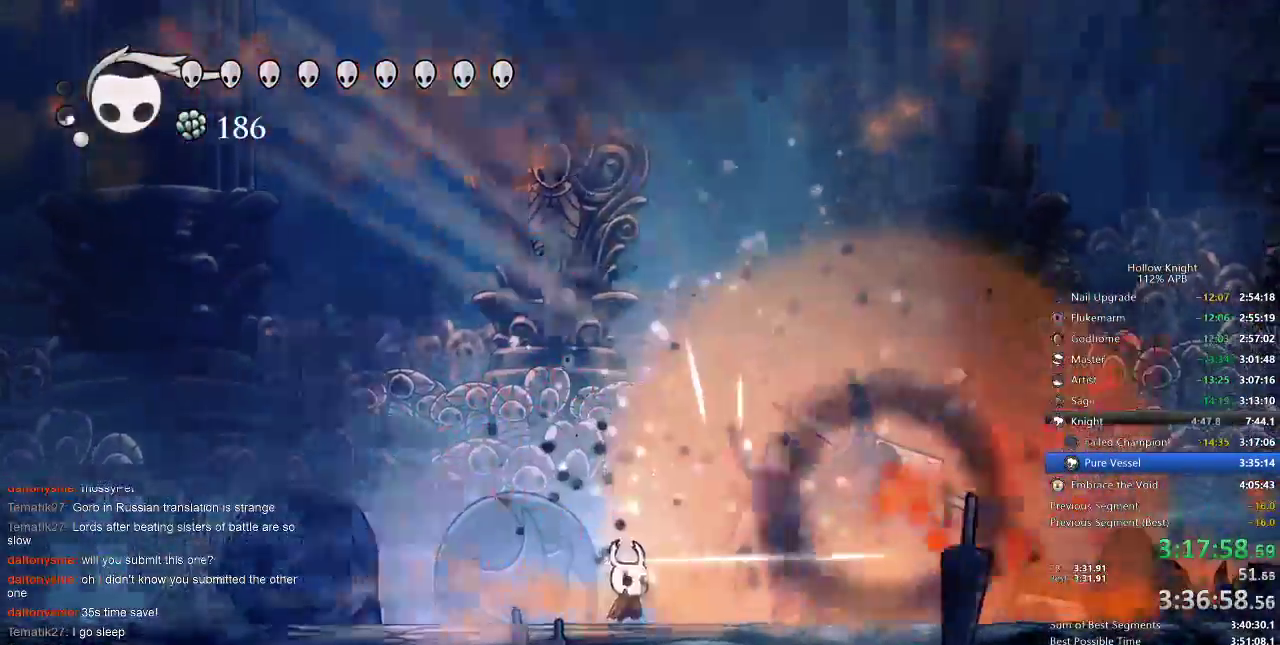
{"keys": ["nail", "right"], "events": [[183, "nail", "down"], [283, "nail", "up"], [450, "nail", "down"]]}
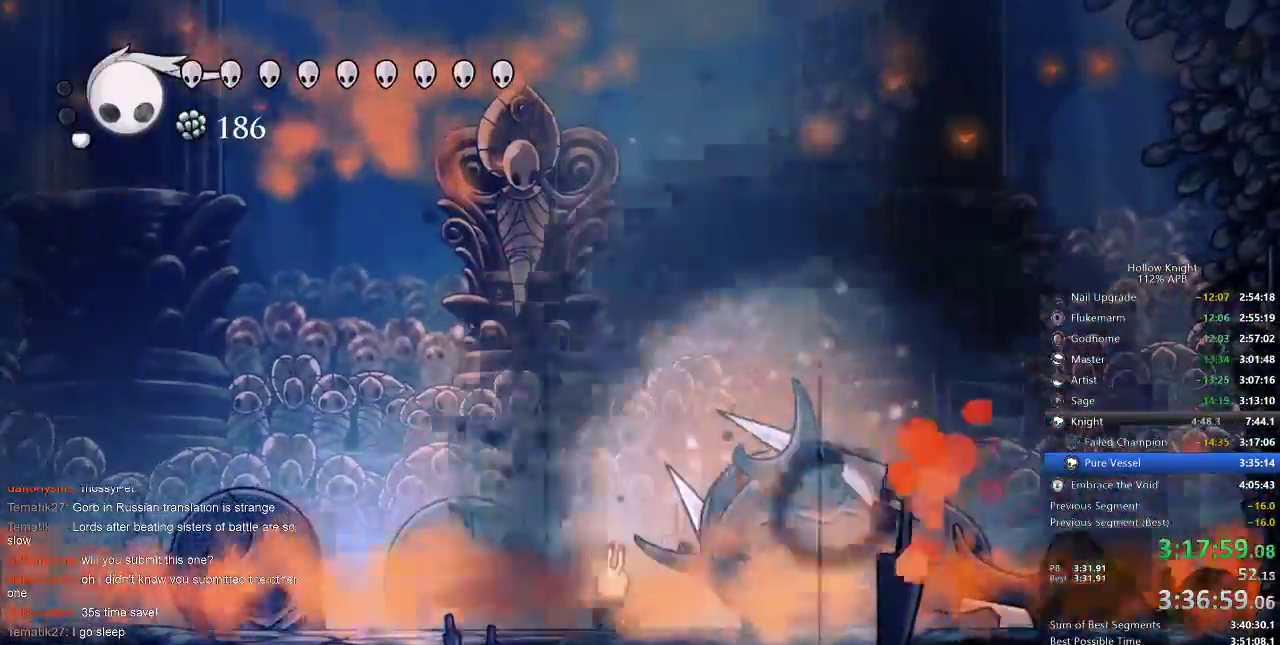
{"keys": [], "events": [[50, "nail", "up"], [217, "nail", "down"], [383, "nail", "up"], [383, "right", "up"]]}
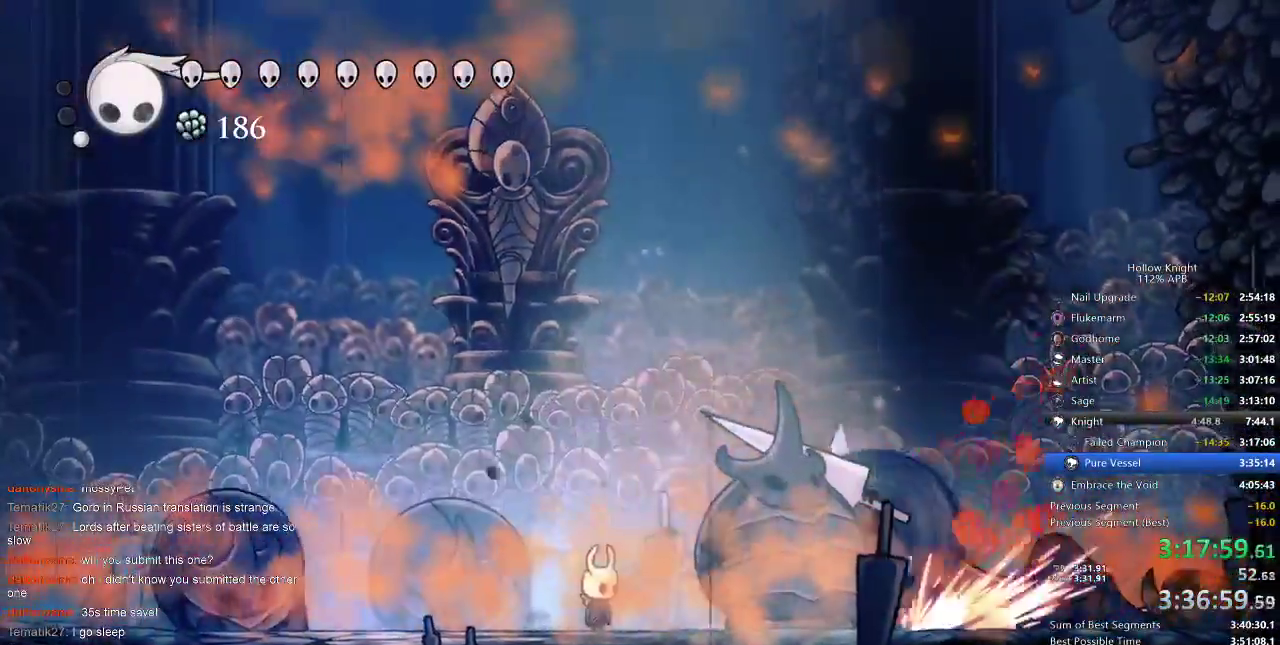
{"keys": ["down"], "events": [[50, "jump", "down"], [50, "left", "down"], [333, "down", "down"], [333, "left", "up"], [417, "jump", "up"]]}
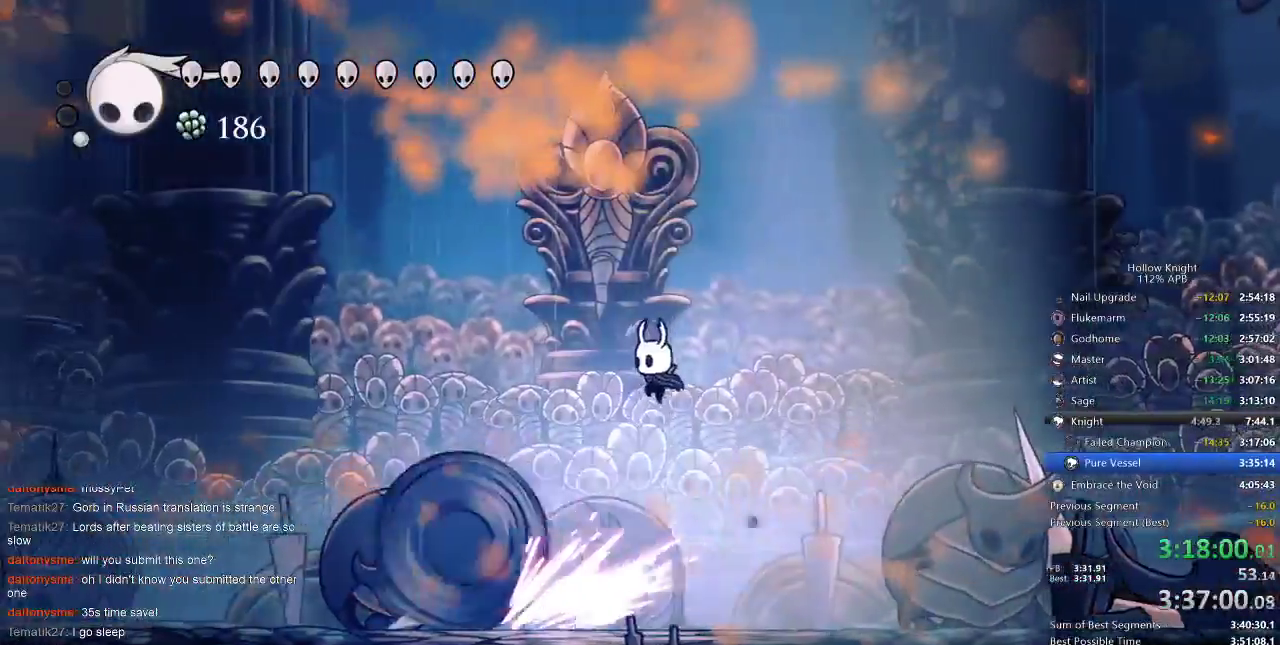
{"keys": ["right"], "events": [[33, "down", "up"], [33, "left", "down"], [217, "spell", "down"], [283, "left", "up"], [350, "right", "down"], [350, "spell", "up"]]}
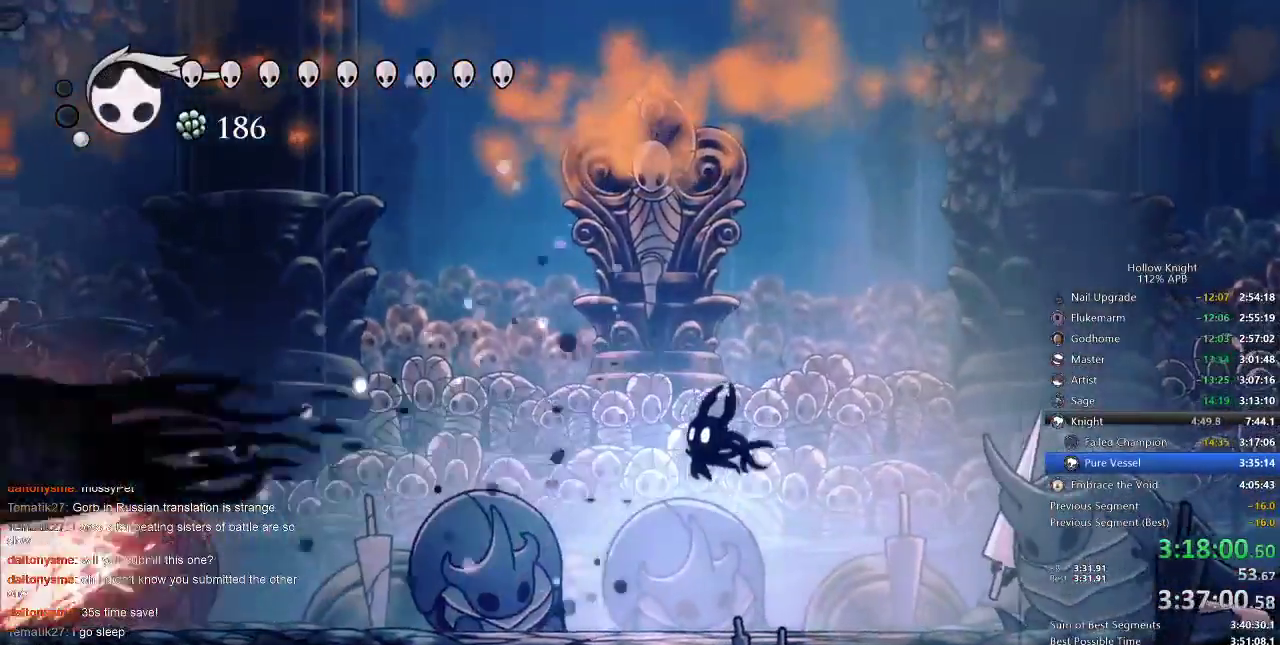
{"keys": ["right"], "events": []}
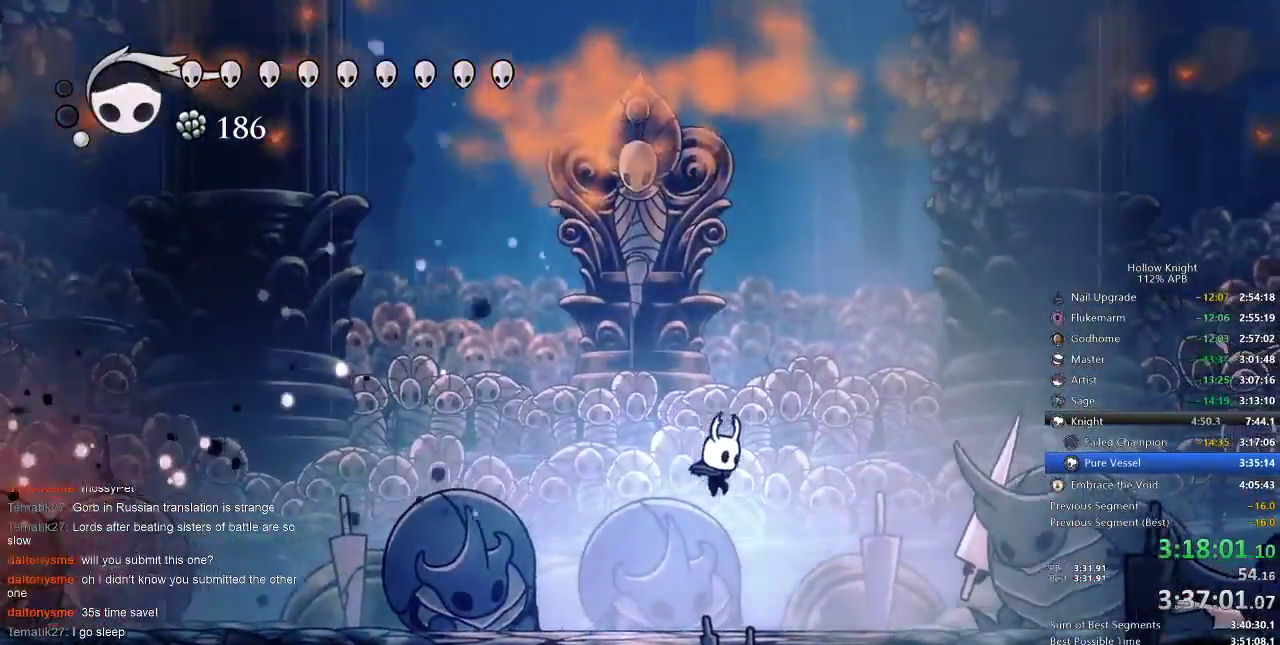
{"keys": ["nail", "right"], "events": [[400, "nail", "down"]]}
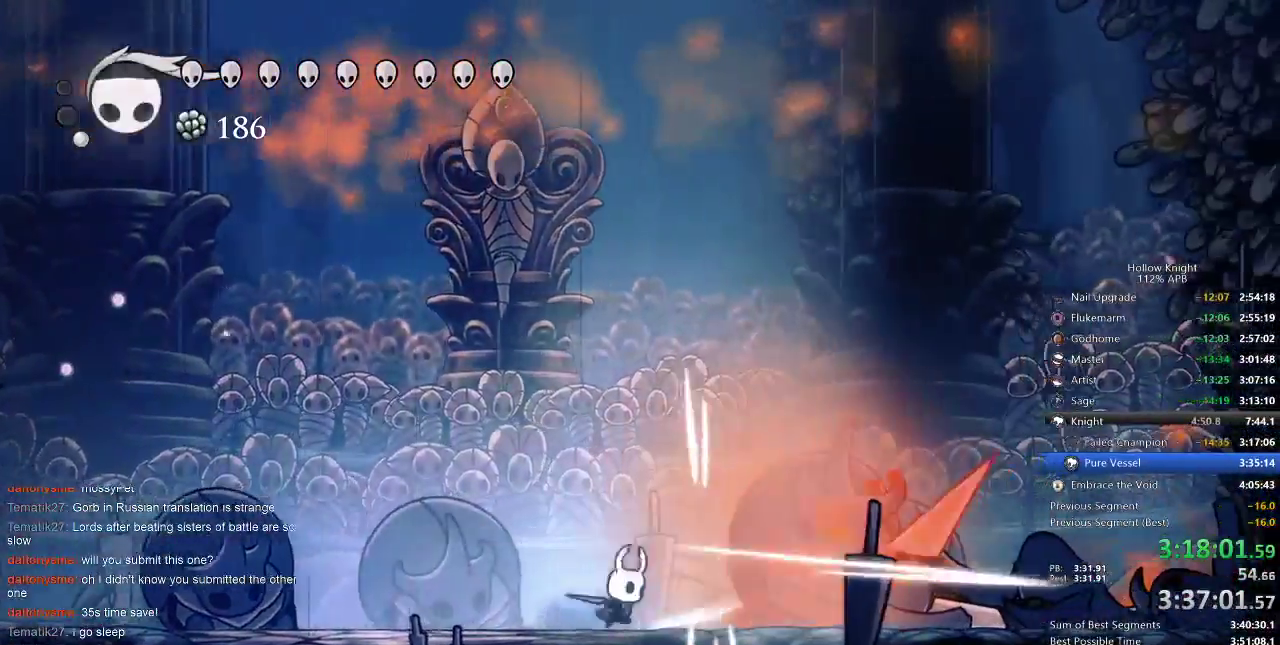
{"keys": ["jump", "right"], "events": [[50, "left", "down"], [50, "nail", "up"], [50, "right", "up"], [150, "jump", "down"], [367, "left", "up"], [417, "right", "down"]]}
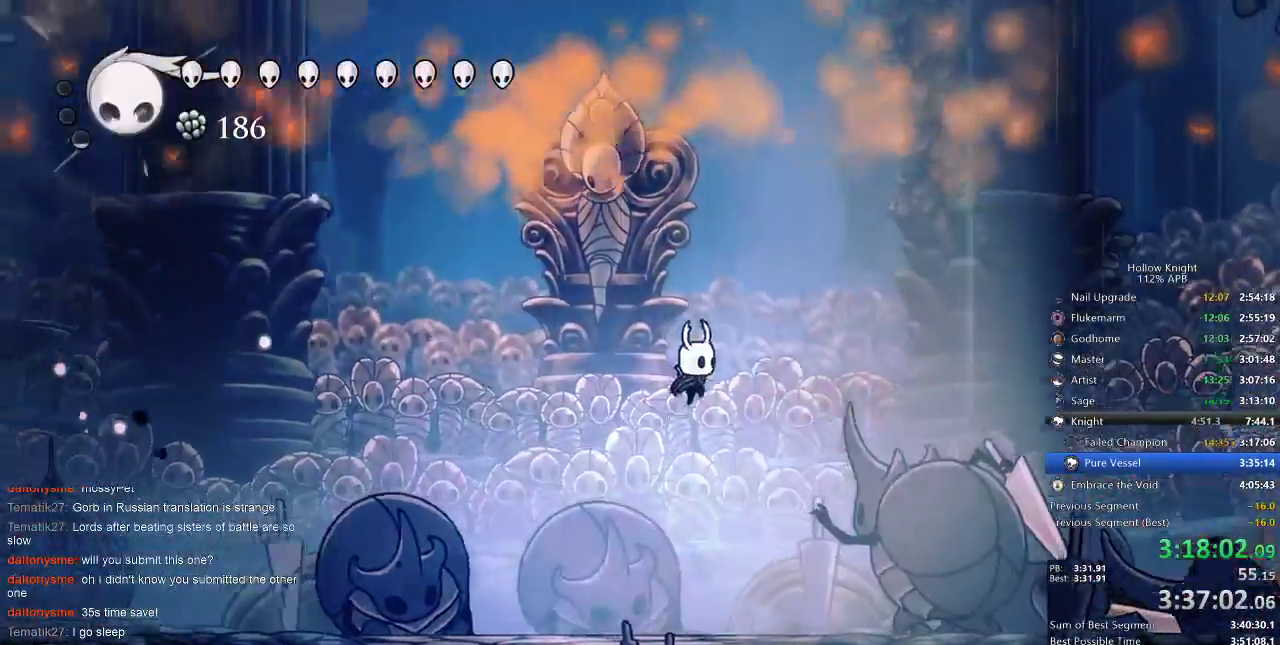
{"keys": [], "events": [[150, "jump", "up"], [283, "nail", "down"], [383, "nail", "up"], [383, "right", "up"]]}
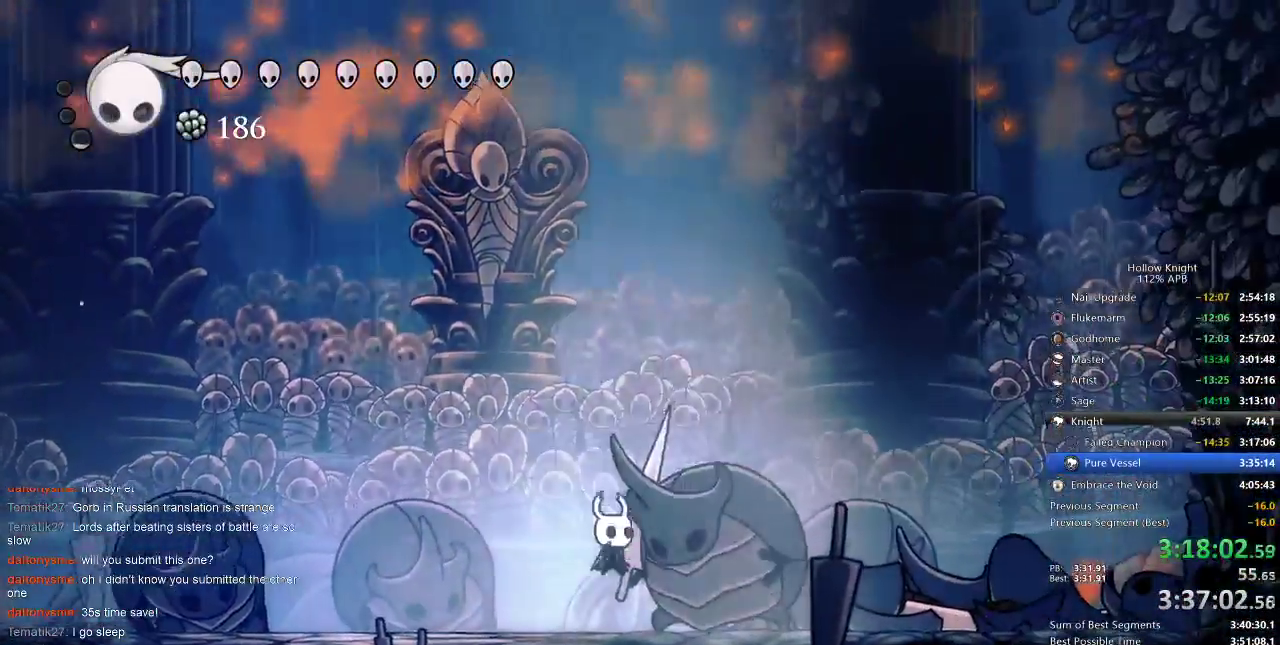
{"keys": ["right"], "events": [[67, "nail", "down"], [183, "nail", "up"], [183, "right", "down"], [217, "right", "up"], [317, "nail", "down"], [400, "nail", "up"], [400, "right", "down"]]}
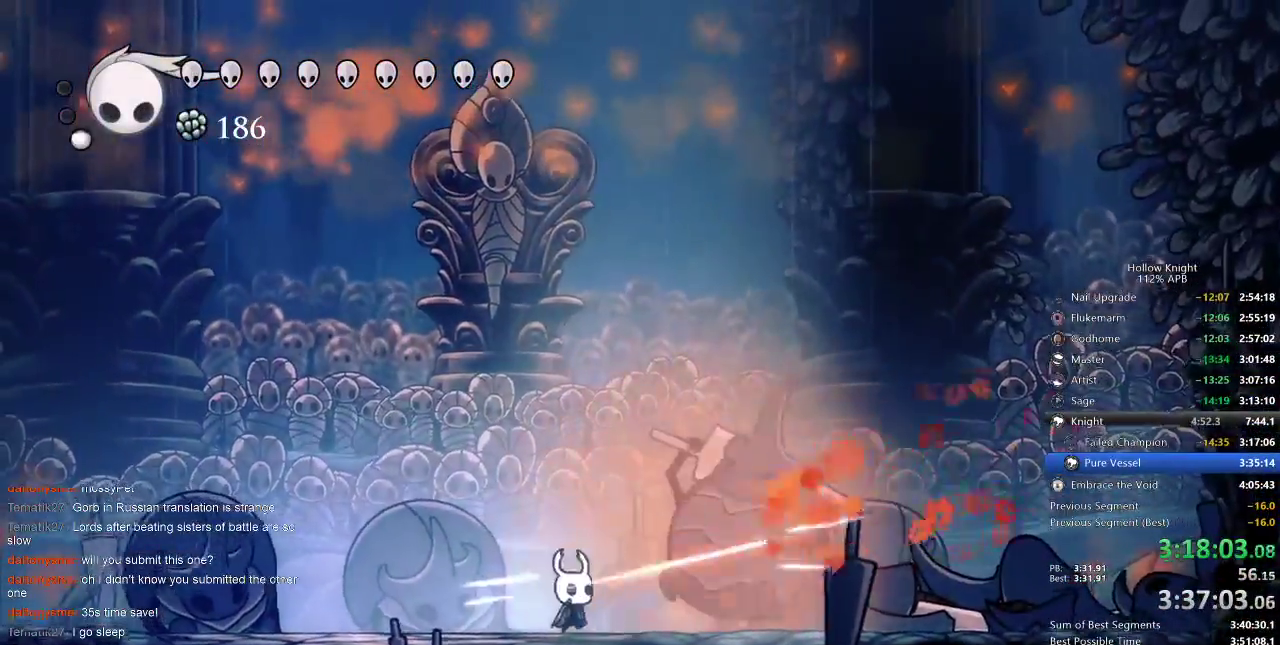
{"keys": ["nail", "right"], "events": [[100, "nail", "down"], [183, "nail", "up"], [450, "nail", "down"]]}
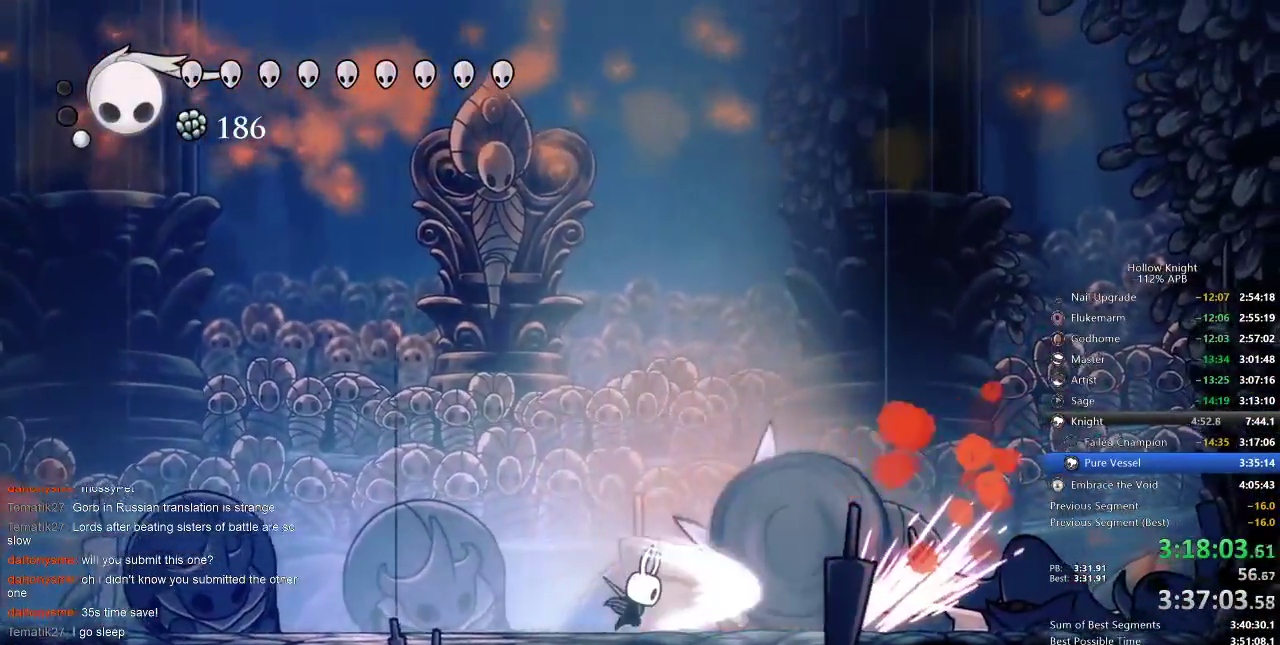
{"keys": ["dash", "left"], "events": [[67, "nail", "up"], [167, "right", "up"], [200, "left", "down"], [233, "dash", "down"]]}
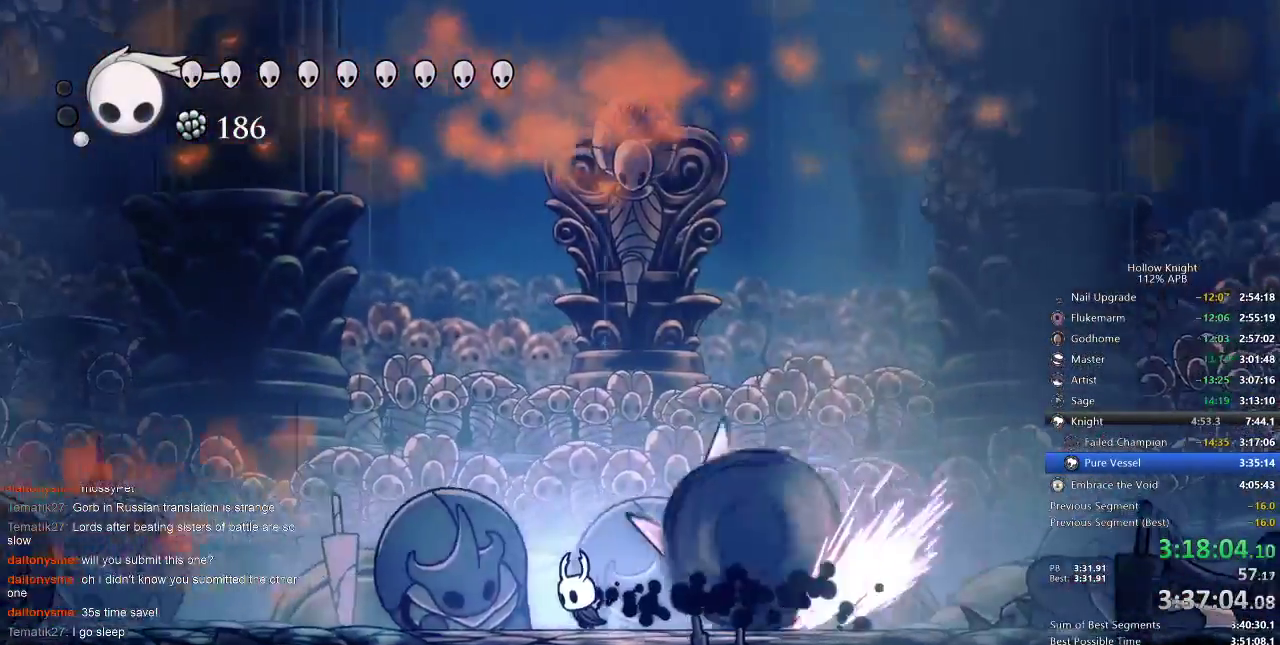
{"keys": ["left"], "events": [[33, "dash", "up"], [100, "spell", "down"], [267, "spell", "up"]]}
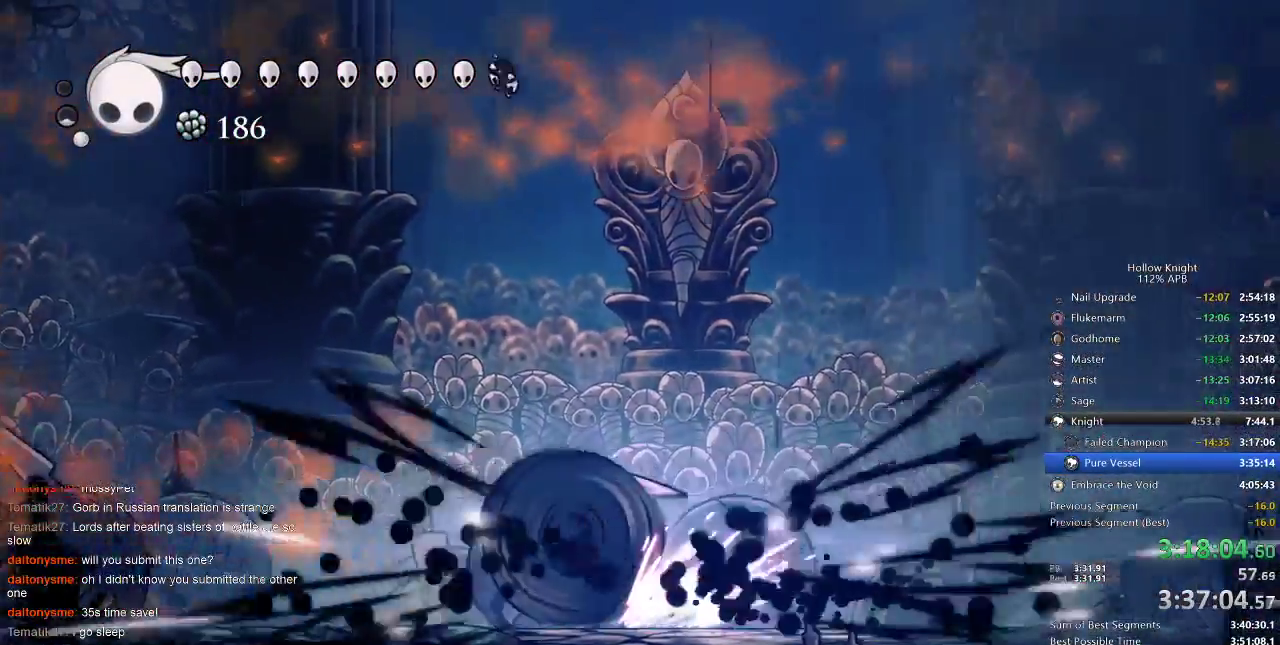
{"keys": ["left"], "events": [[217, "spell", "down"], [350, "spell", "up"]]}
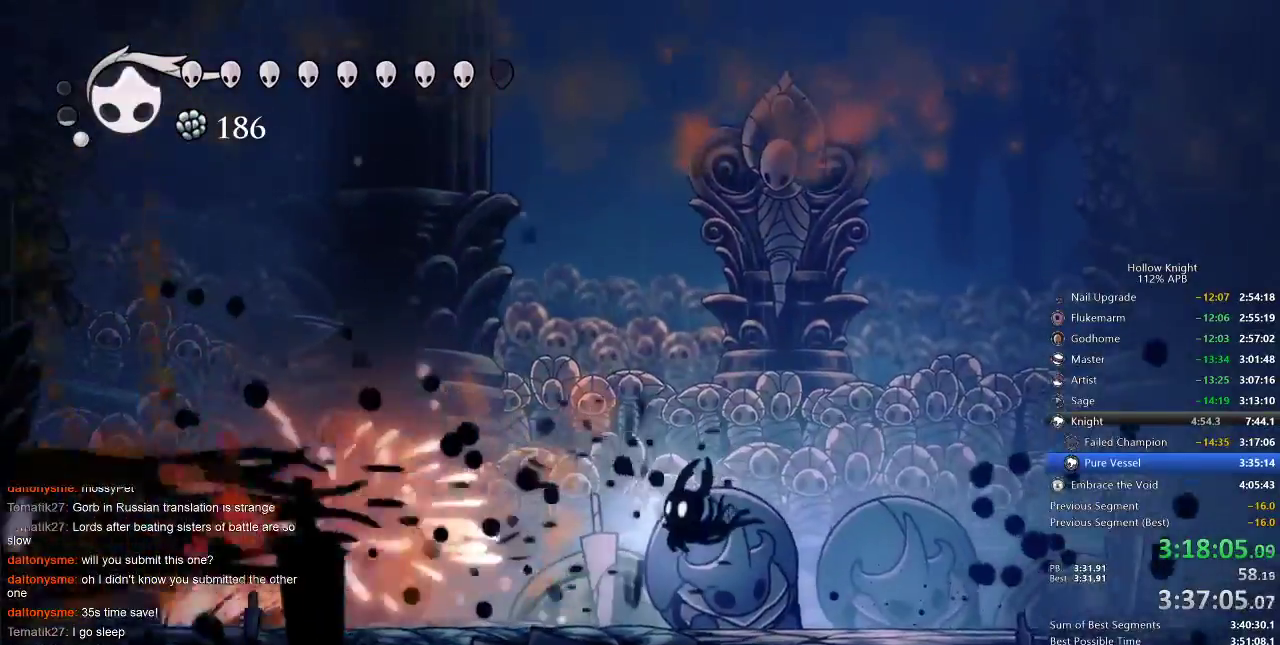
{"keys": ["dash", "left"], "events": [[383, "dash", "down"]]}
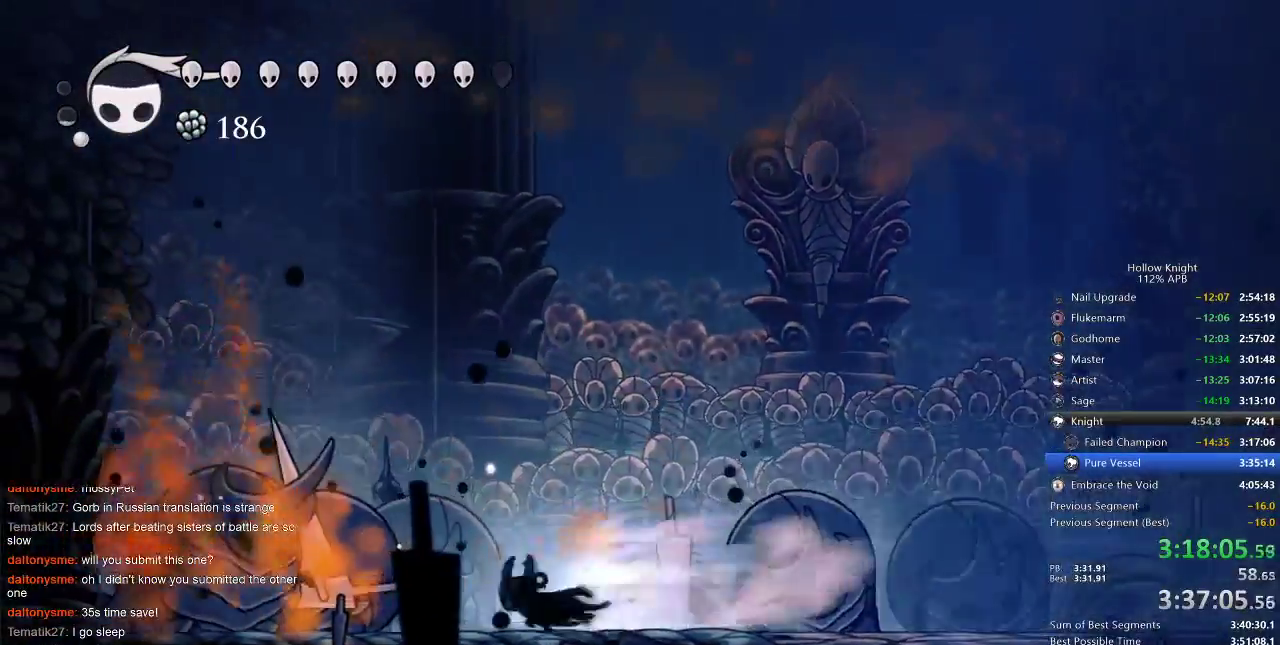
{"keys": ["left", "nail"], "events": [[50, "dash", "up"], [233, "nail", "down"], [367, "nail", "up"], [500, "nail", "down"]]}
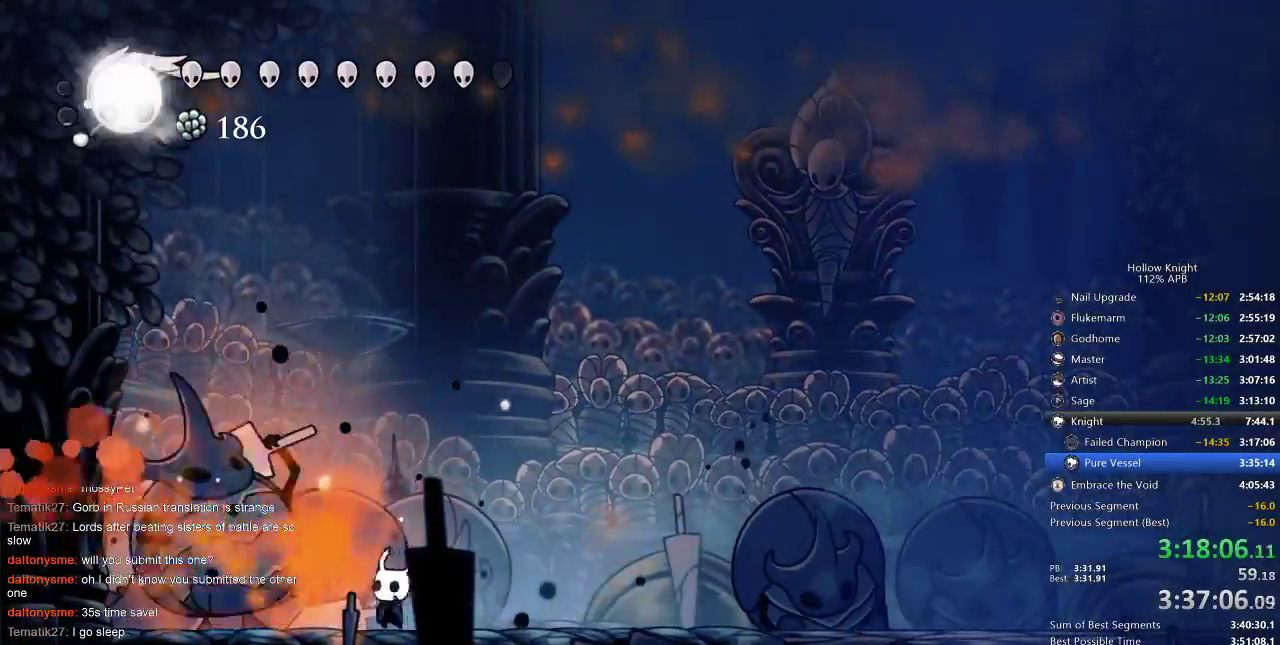
{"keys": ["down"], "events": [[50, "down", "down"], [100, "nail", "up"], [150, "left", "up"], [150, "spell", "down"], [217, "spell", "up"]]}
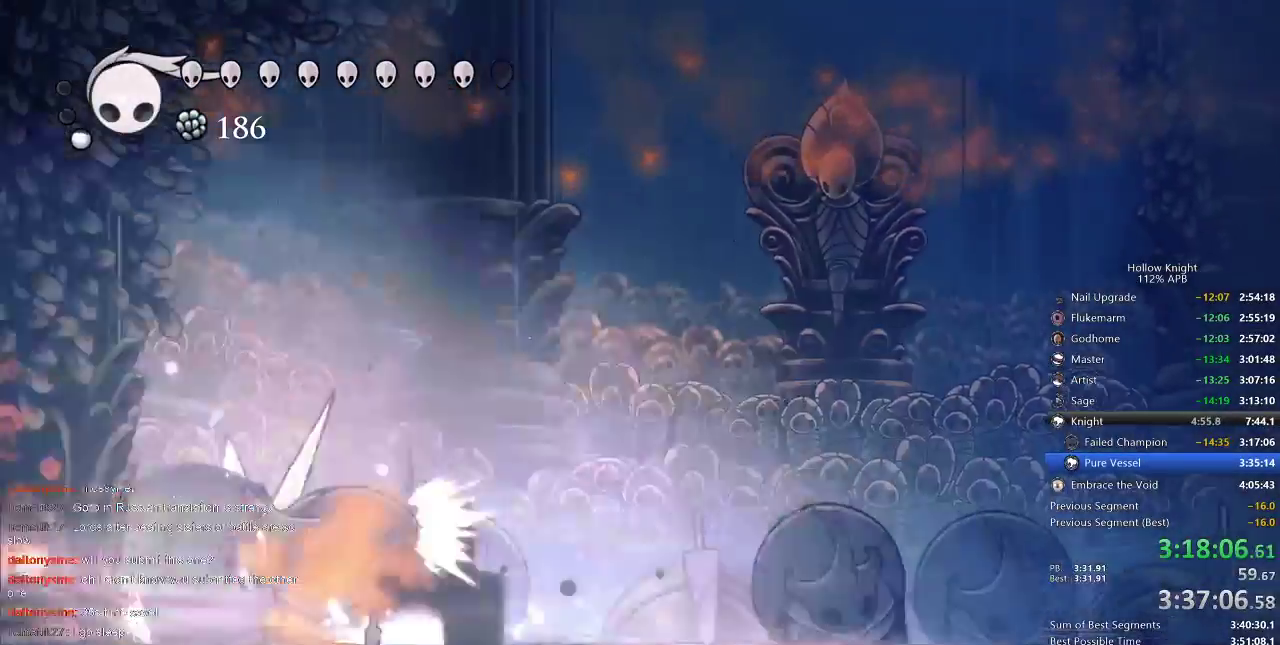
{"keys": ["right"], "events": [[50, "down", "up"], [300, "right", "down"]]}
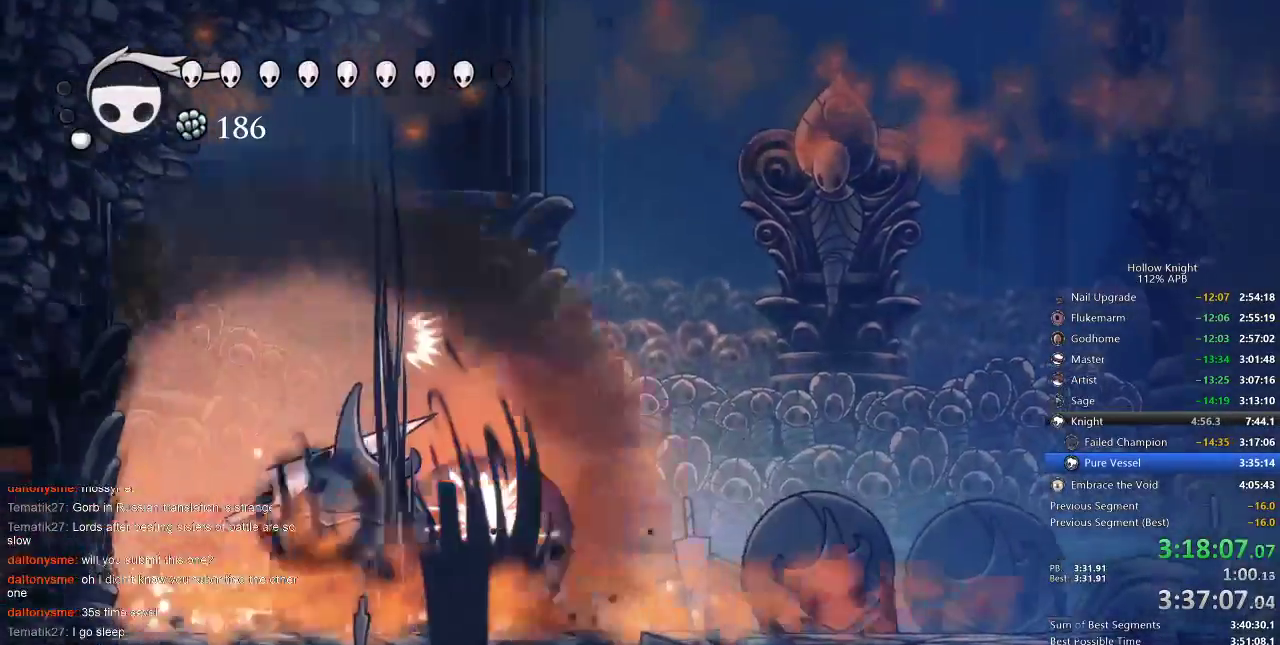
{"keys": ["right"], "events": [[400, "spell", "down"], [500, "spell", "up"]]}
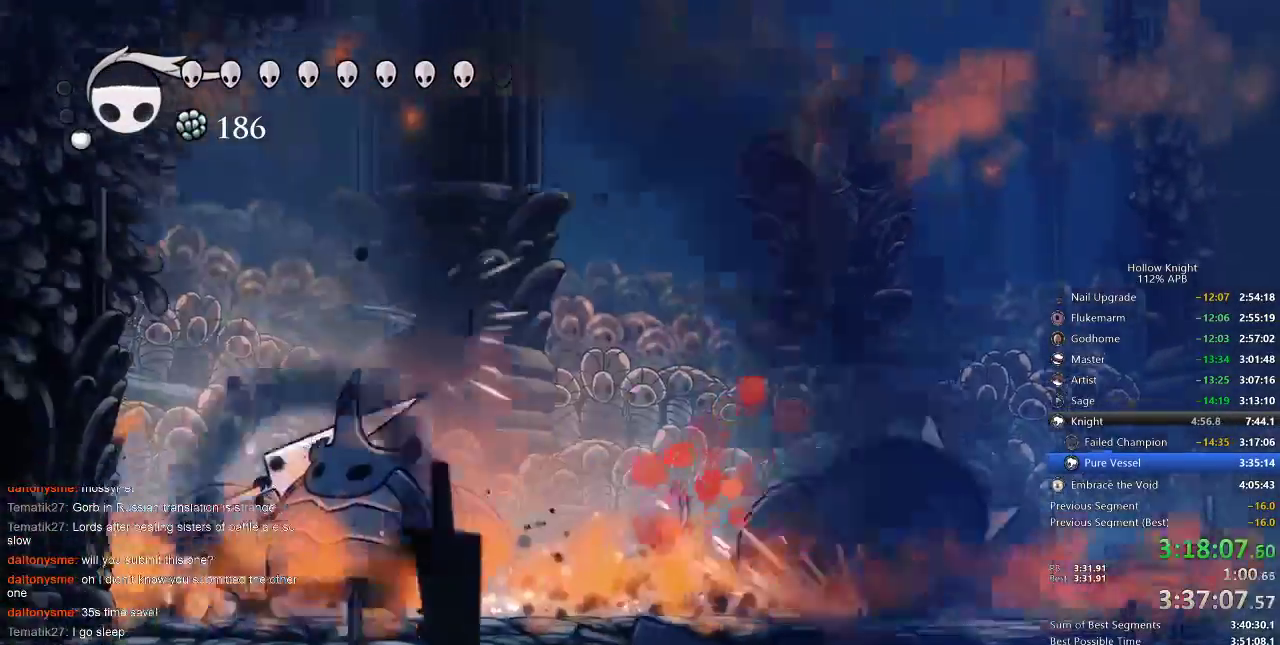
{"keys": ["left"], "events": [[417, "left", "down"], [483, "right", "up"]]}
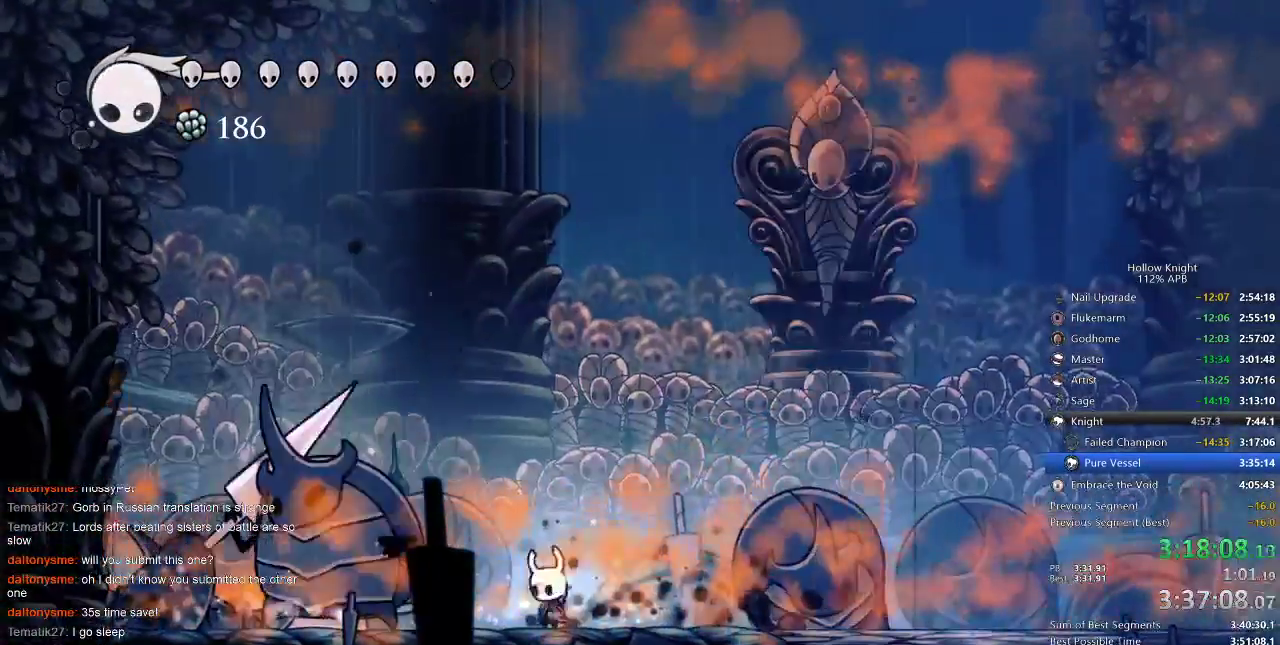
{"keys": ["left", "nail"], "events": [[150, "nail", "down"], [200, "left", "up"], [233, "nail", "up"], [317, "left", "down"], [450, "nail", "down"]]}
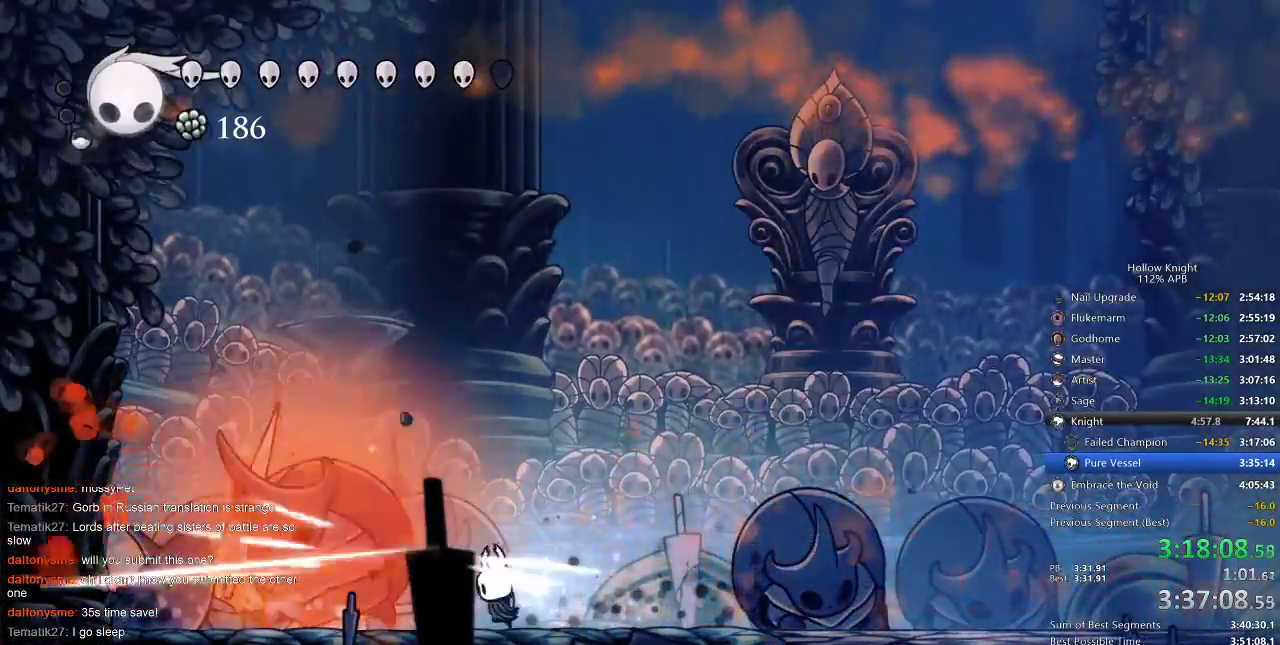
{"keys": ["right", "spell"], "events": [[17, "nail", "up"], [167, "nail", "down"], [267, "left", "up"], [267, "right", "down"], [333, "nail", "up"], [417, "spell", "down"]]}